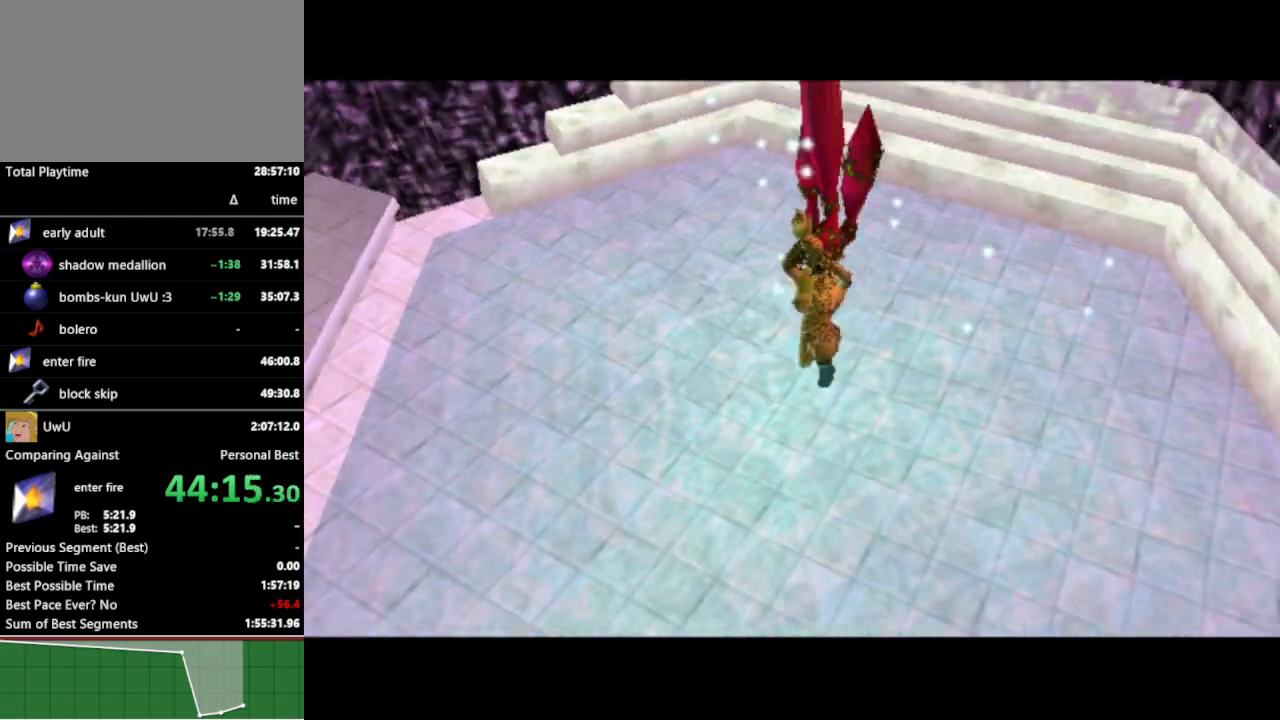
Gameplay with a controller (Nintendo layout); each line is a JSON object with the inputs held at the frame after it. "events" lists button and stick changes between this image and that frame as [ms after this image, input, new state], when the widget could be followed in between. Not read: L3 R3.
{"buttons": [], "left_stick": "center", "right_stick": "center", "events": []}
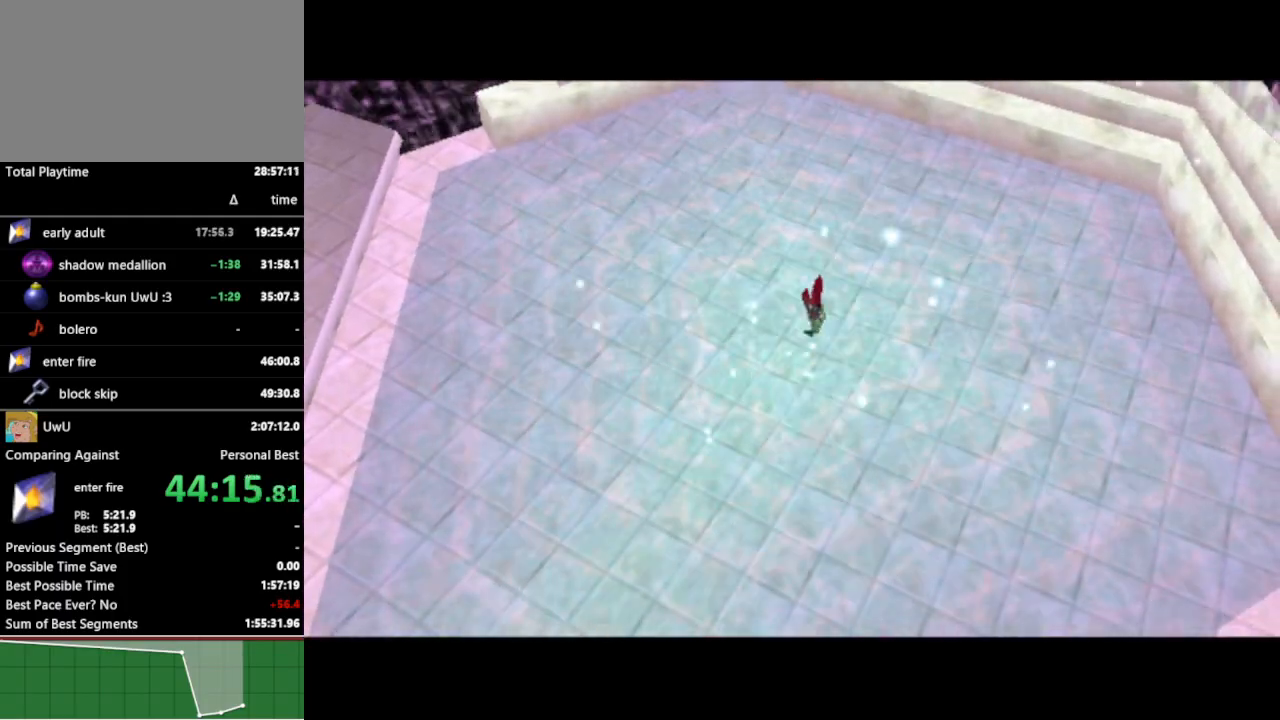
{"buttons": [], "left_stick": "center", "right_stick": "center", "events": []}
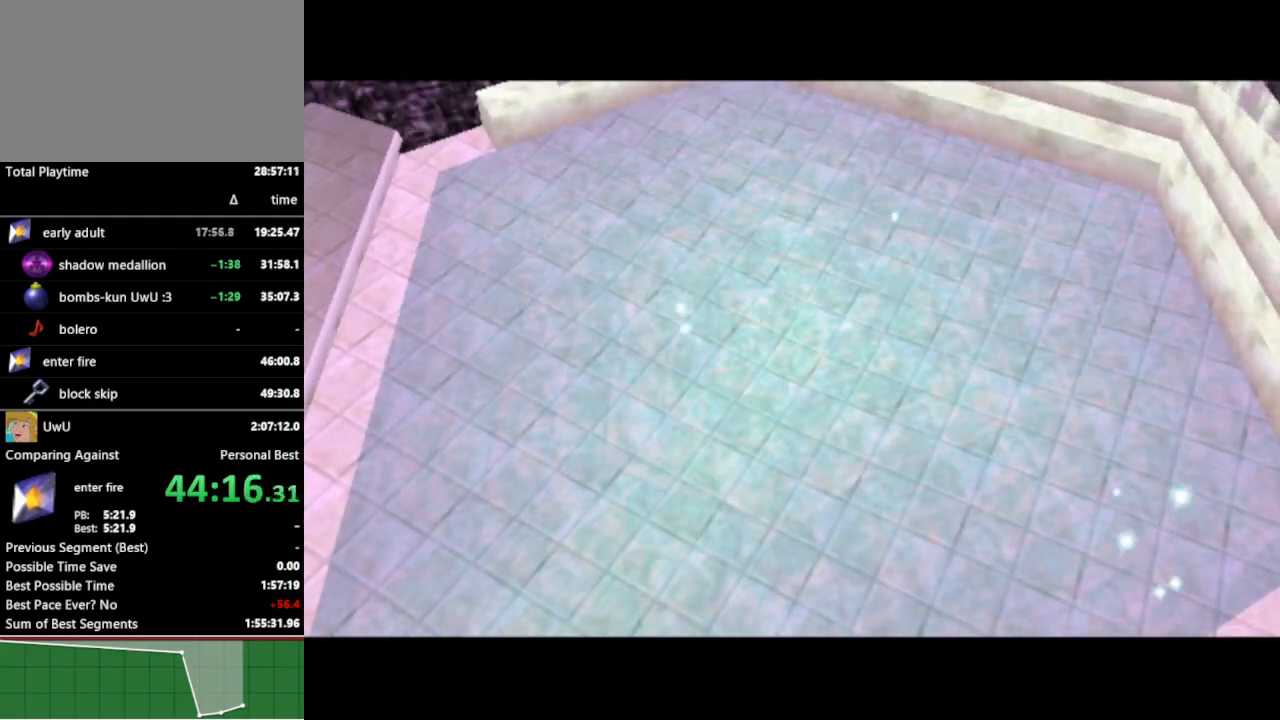
{"buttons": [], "left_stick": "center", "right_stick": "center", "events": []}
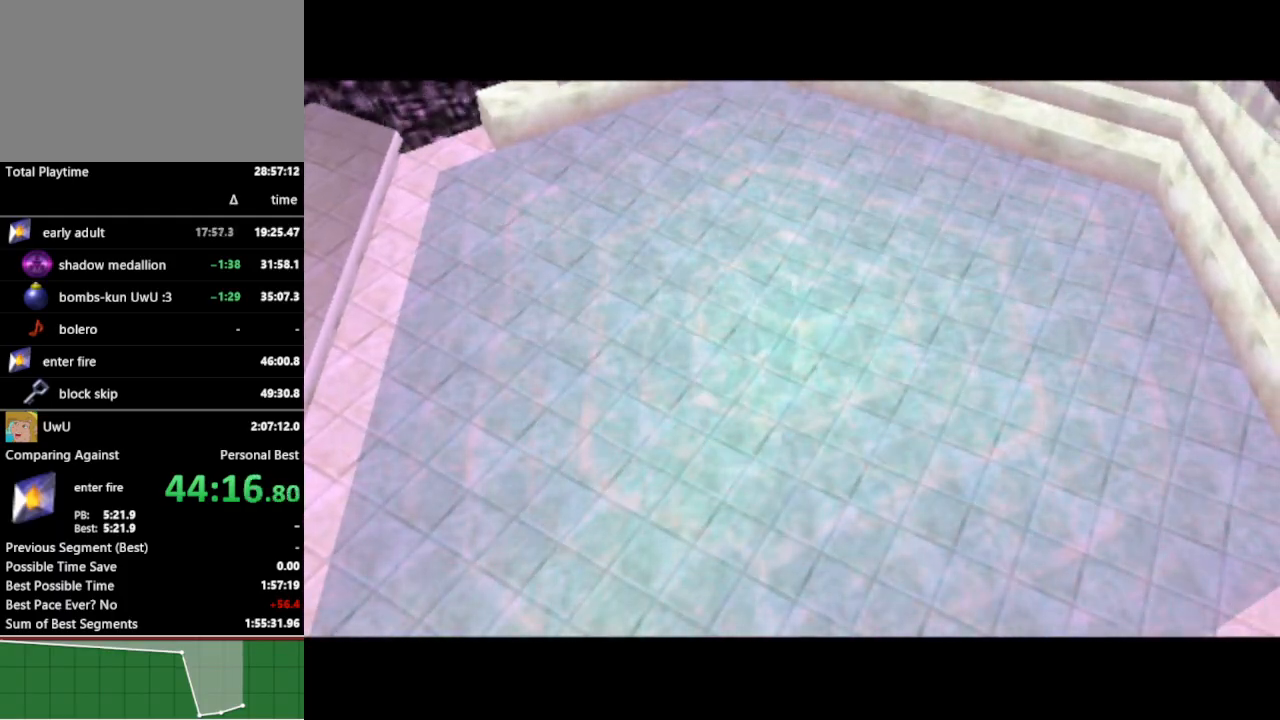
{"buttons": [], "left_stick": "center", "right_stick": "center", "events": []}
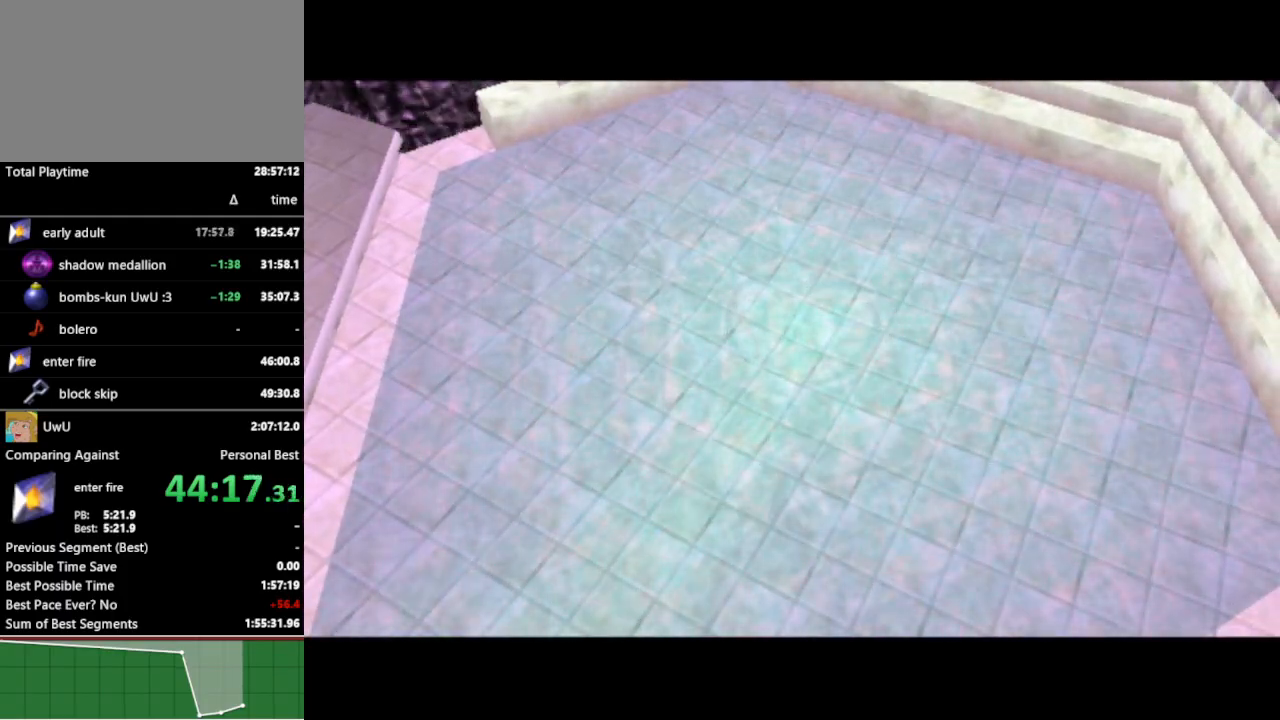
{"buttons": ["L1"], "left_stick": "down", "right_stick": "center", "events": [[333, "L1", "down"], [500, "left_stick", "down"]]}
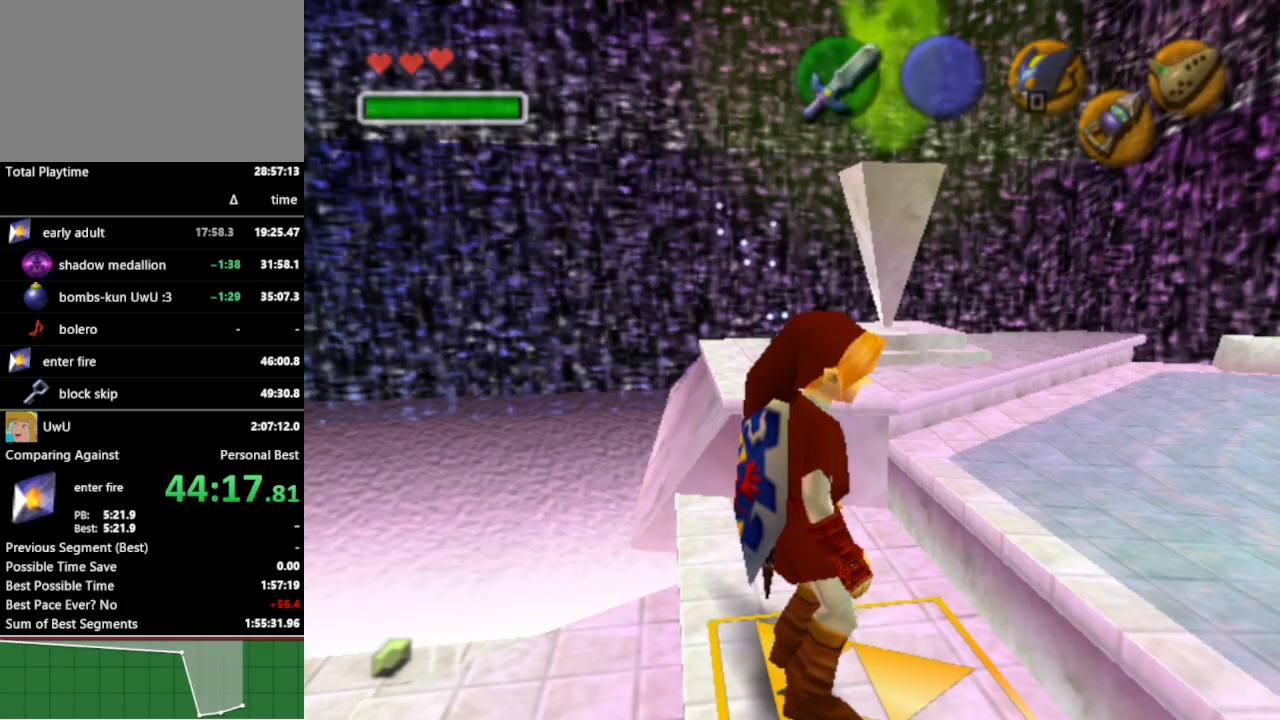
{"buttons": ["L1"], "left_stick": "down", "right_stick": "center", "events": []}
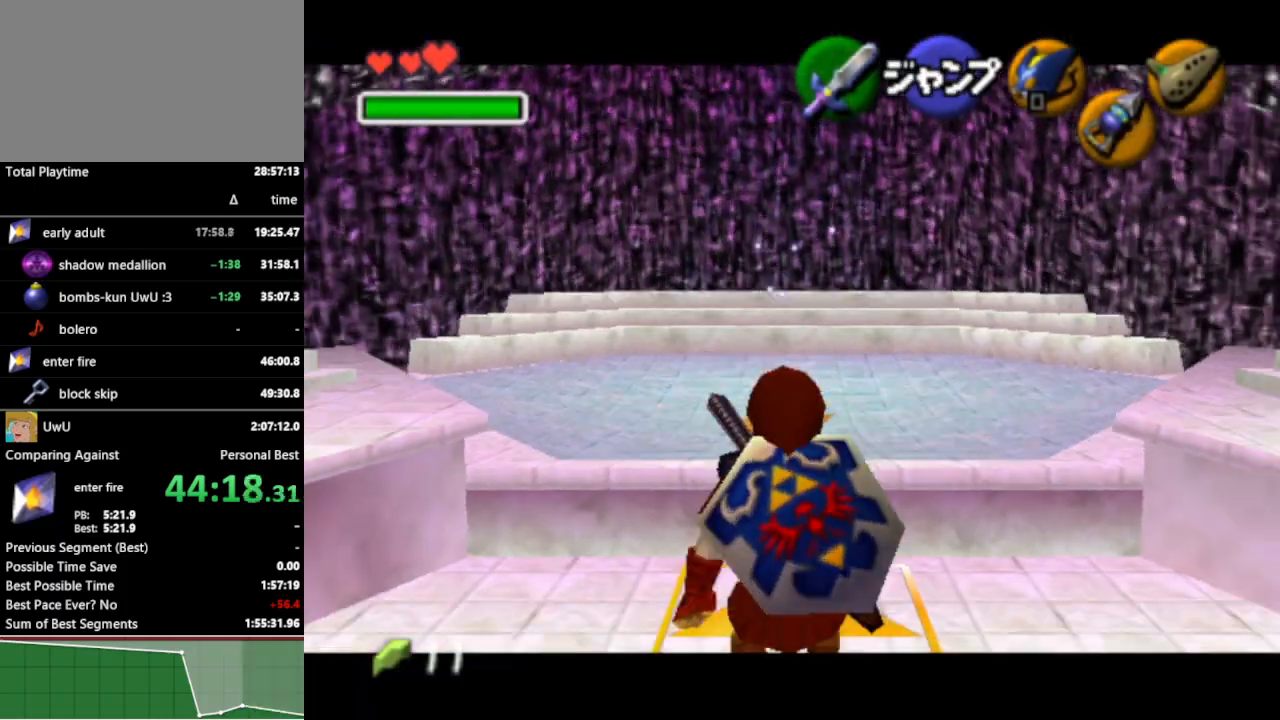
{"buttons": ["X"], "left_stick": "center", "right_stick": "center", "events": [[167, "X", "down"], [267, "X", "up"], [300, "L1", "up"], [300, "X", "down"], [300, "left_stick", "center"], [400, "X", "up"], [467, "X", "down"]]}
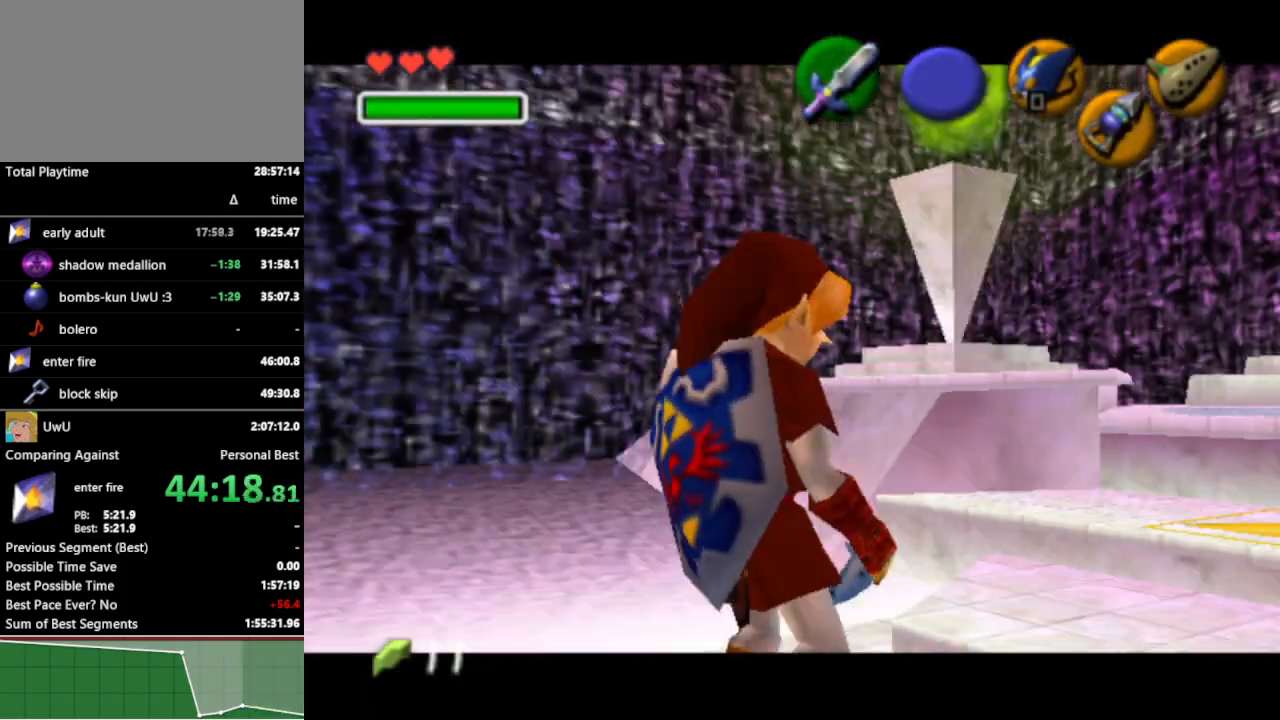
{"buttons": [], "left_stick": "center", "right_stick": "center", "events": [[33, "X", "up"]]}
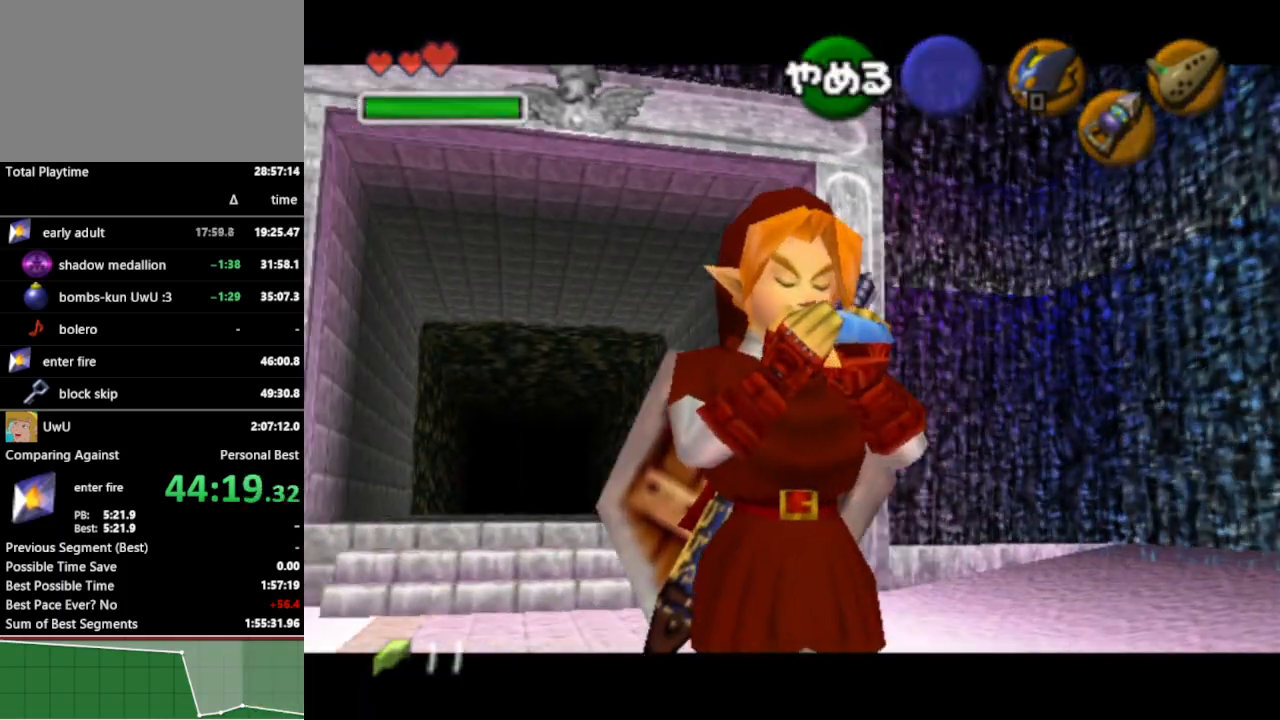
{"buttons": ["X"], "left_stick": "center", "right_stick": "center", "events": [[33, "Z", "down"], [133, "A", "down"], [167, "Z", "up"], [233, "A", "up"], [300, "Z", "down"], [367, "A", "down"], [400, "Z", "up"], [433, "A", "up"], [467, "X", "down"]]}
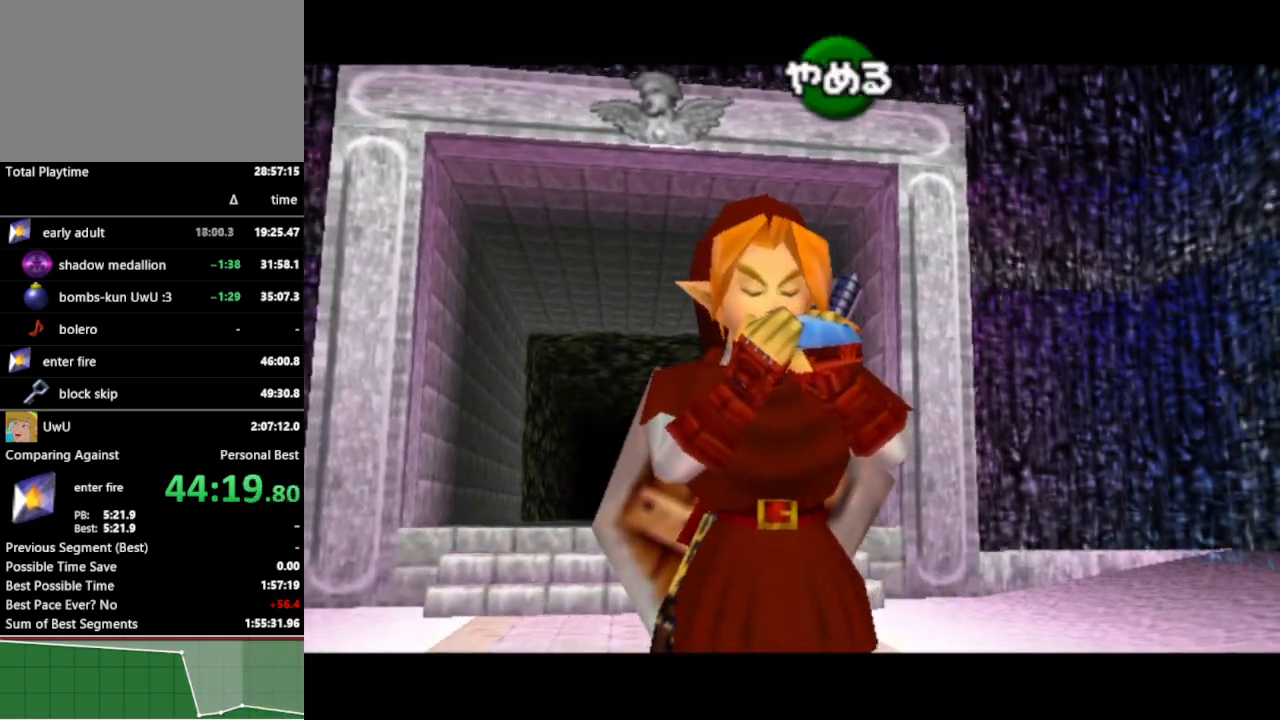
{"buttons": [], "left_stick": "center", "right_stick": "center", "events": [[67, "Z", "down"], [100, "X", "up"], [167, "Z", "up"], [200, "X", "down"], [267, "Z", "down"], [300, "X", "up"], [400, "Z", "up"]]}
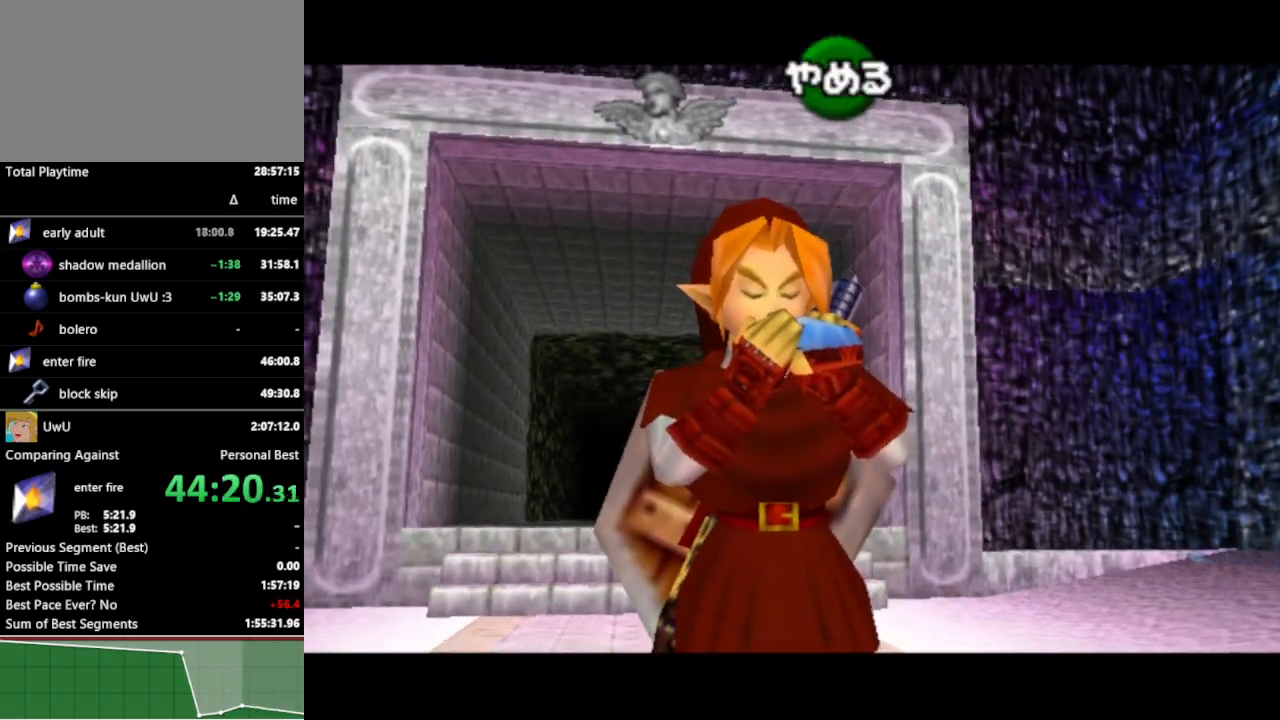
{"buttons": ["Z"], "left_stick": "center", "right_stick": "center", "events": [[200, "Z", "down"], [333, "A", "down"], [367, "Z", "up"], [433, "A", "up"], [467, "Z", "down"]]}
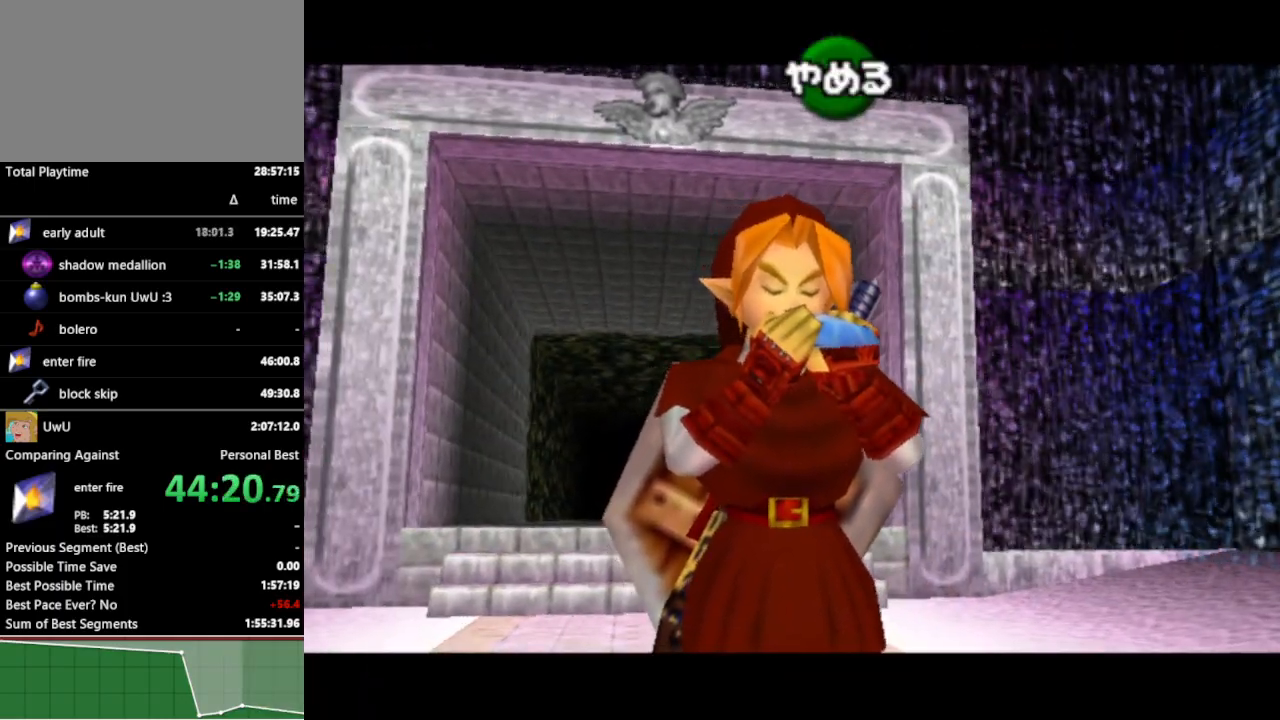
{"buttons": ["Z"], "left_stick": "center", "right_stick": "center", "events": [[67, "A", "down"], [133, "A", "up"], [133, "Z", "up"], [167, "X", "down"], [267, "Z", "down"], [300, "X", "up"], [367, "Z", "up"], [400, "X", "down"], [467, "Z", "down"], [500, "X", "up"]]}
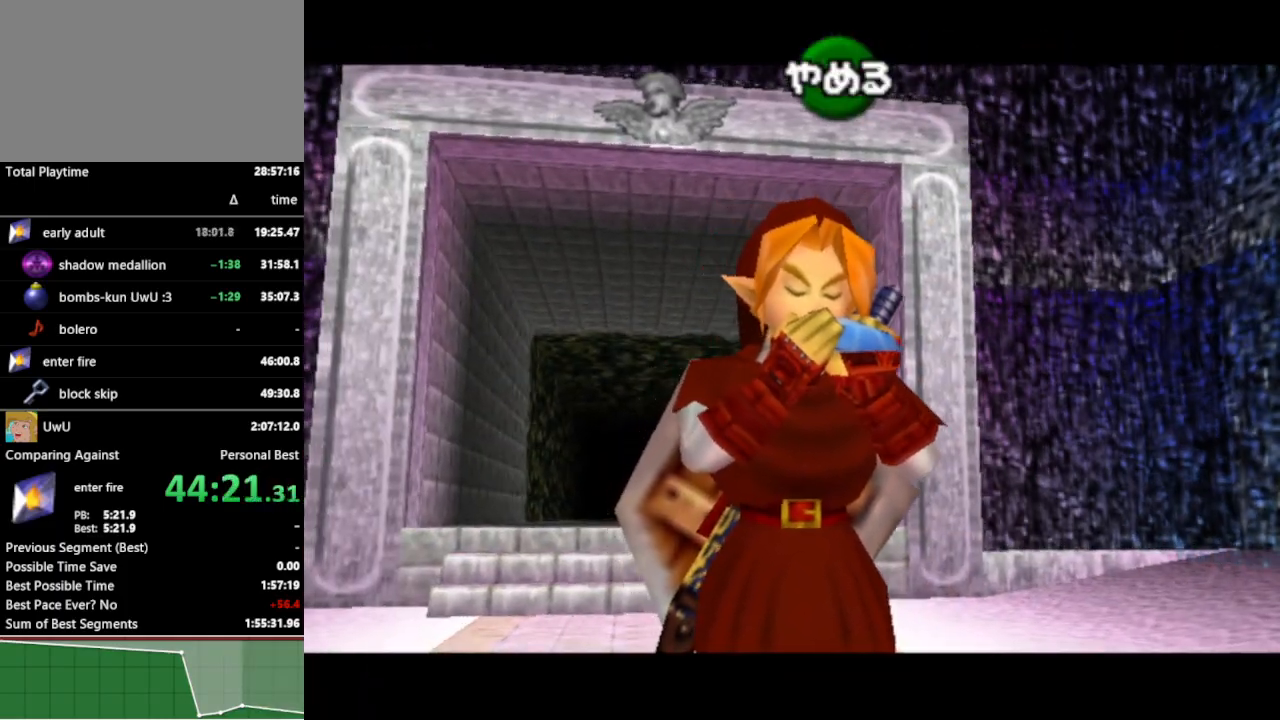
{"buttons": ["Z"], "left_stick": "center", "right_stick": "center", "events": [[67, "Z", "up"], [400, "Z", "down"]]}
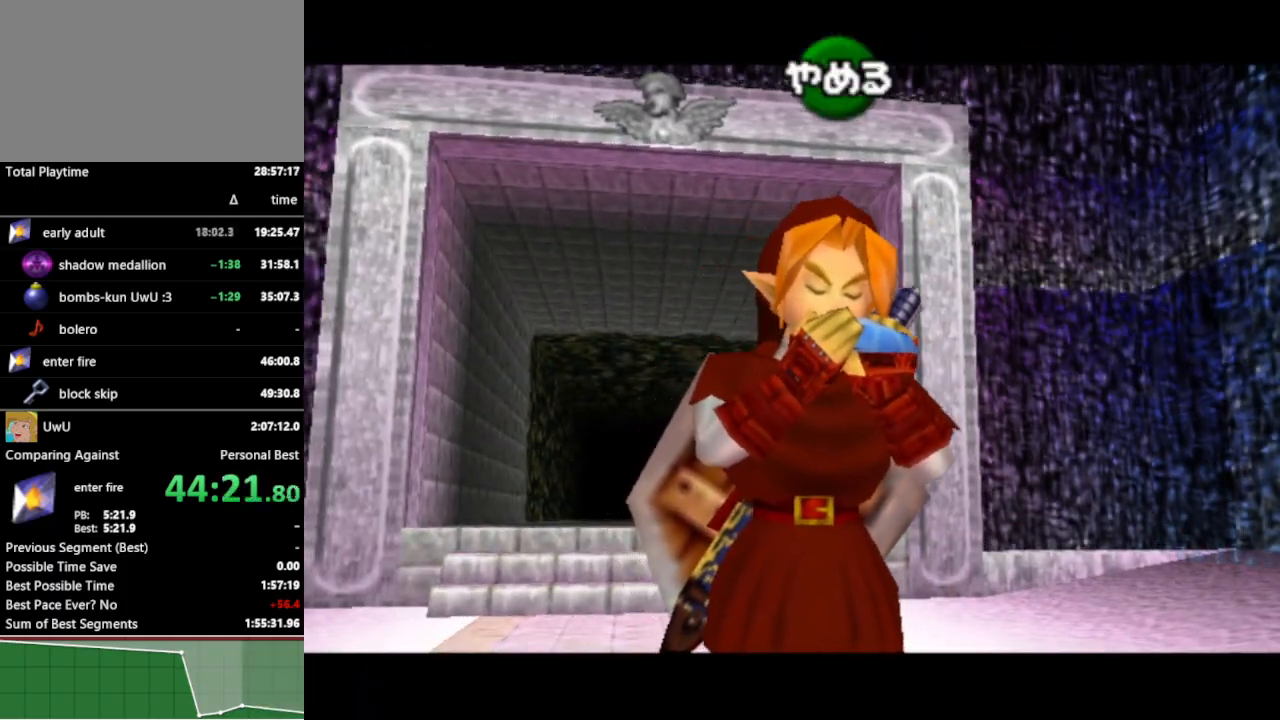
{"buttons": [], "left_stick": "center", "right_stick": "center", "events": [[33, "A", "down"], [33, "Z", "up"], [133, "A", "up"], [167, "Z", "down"], [233, "A", "down"], [300, "Z", "up"], [367, "A", "up"], [367, "X", "down"], [500, "X", "up"]]}
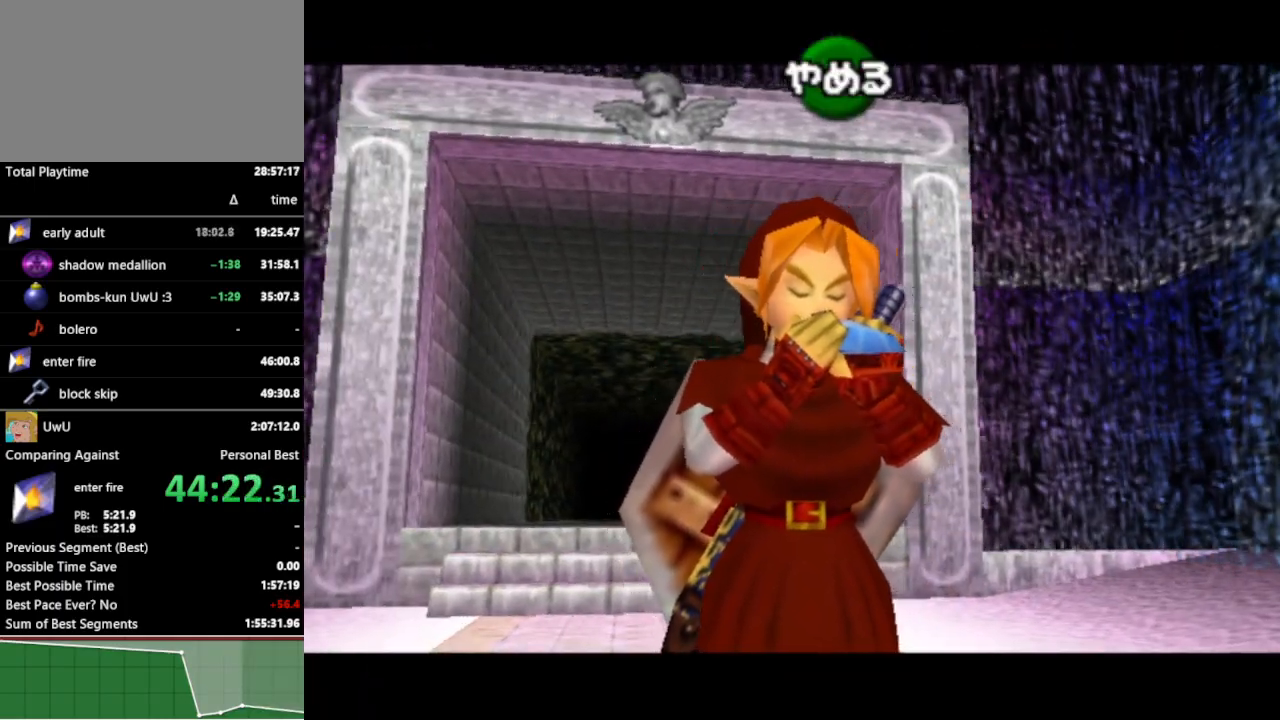
{"buttons": [], "left_stick": "center", "right_stick": "center", "events": [[33, "X", "down"], [133, "Z", "down"], [167, "X", "up"], [300, "Z", "up"]]}
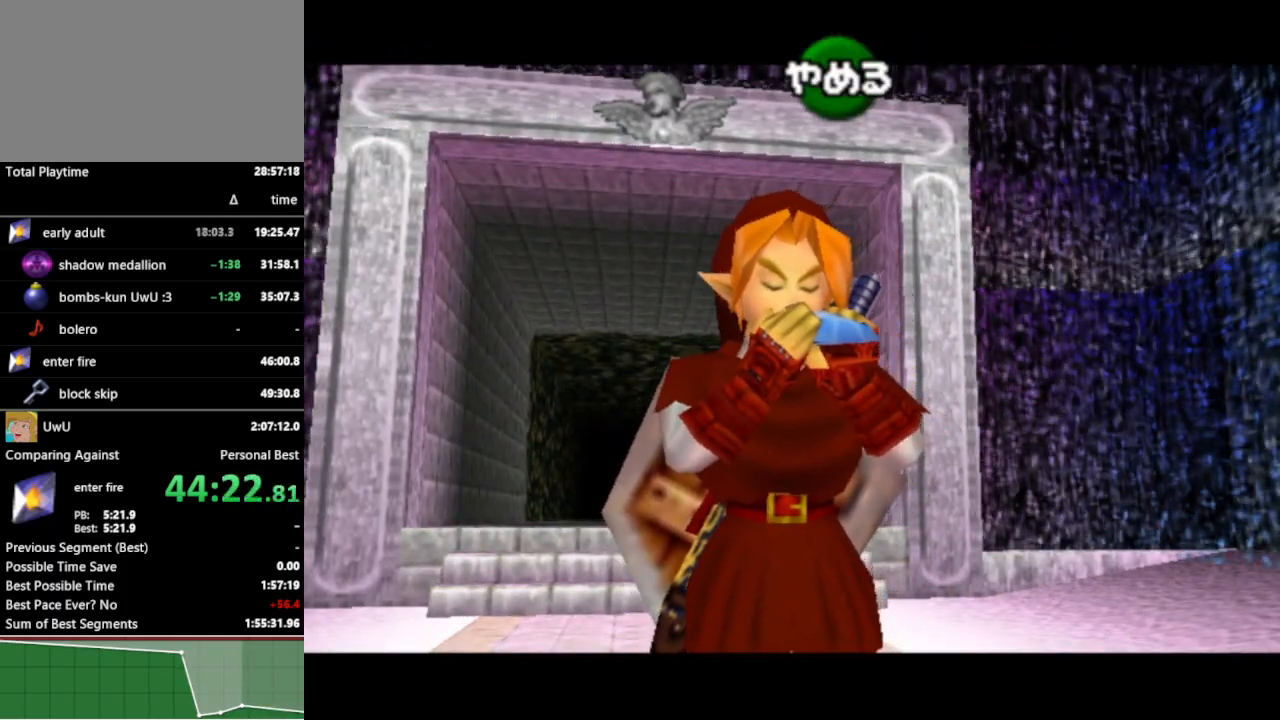
{"buttons": ["Z"], "left_stick": "center", "right_stick": "center", "events": [[233, "X", "down"], [333, "Z", "down"], [367, "X", "up"]]}
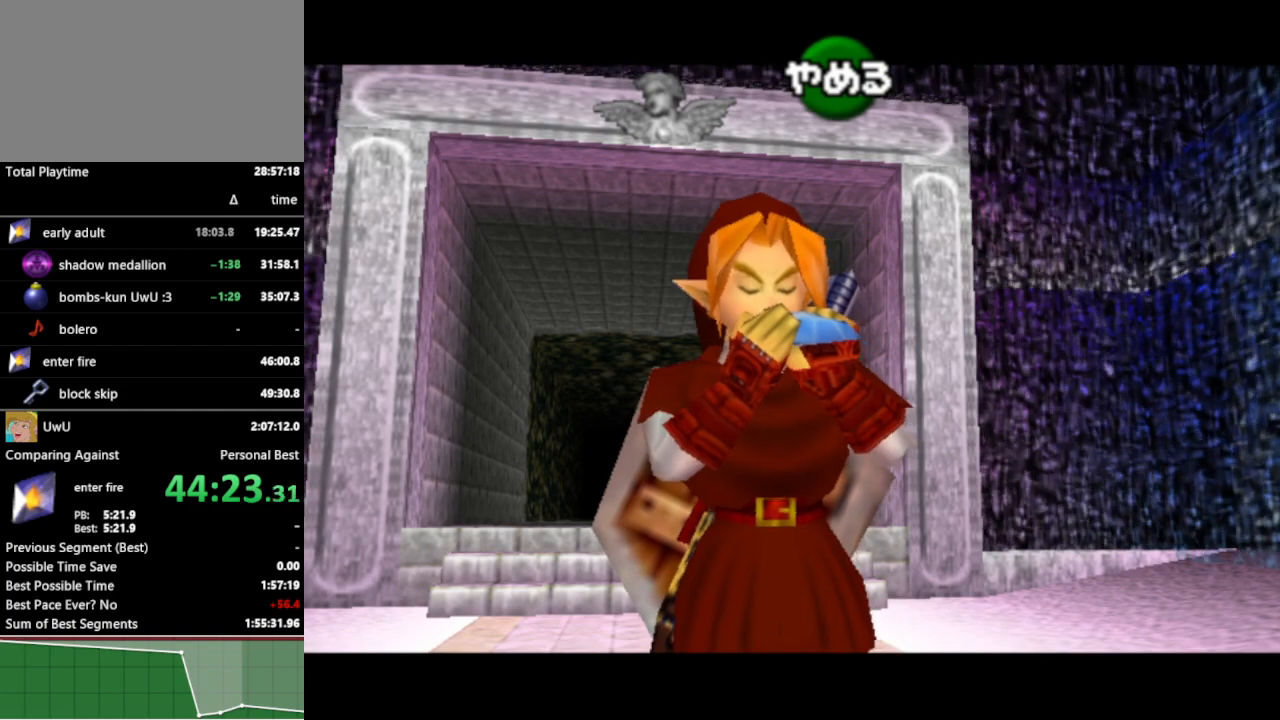
{"buttons": ["A"], "left_stick": "center", "right_stick": "center", "events": [[167, "Z", "up"], [333, "Z", "down"], [500, "A", "down"], [500, "Z", "up"]]}
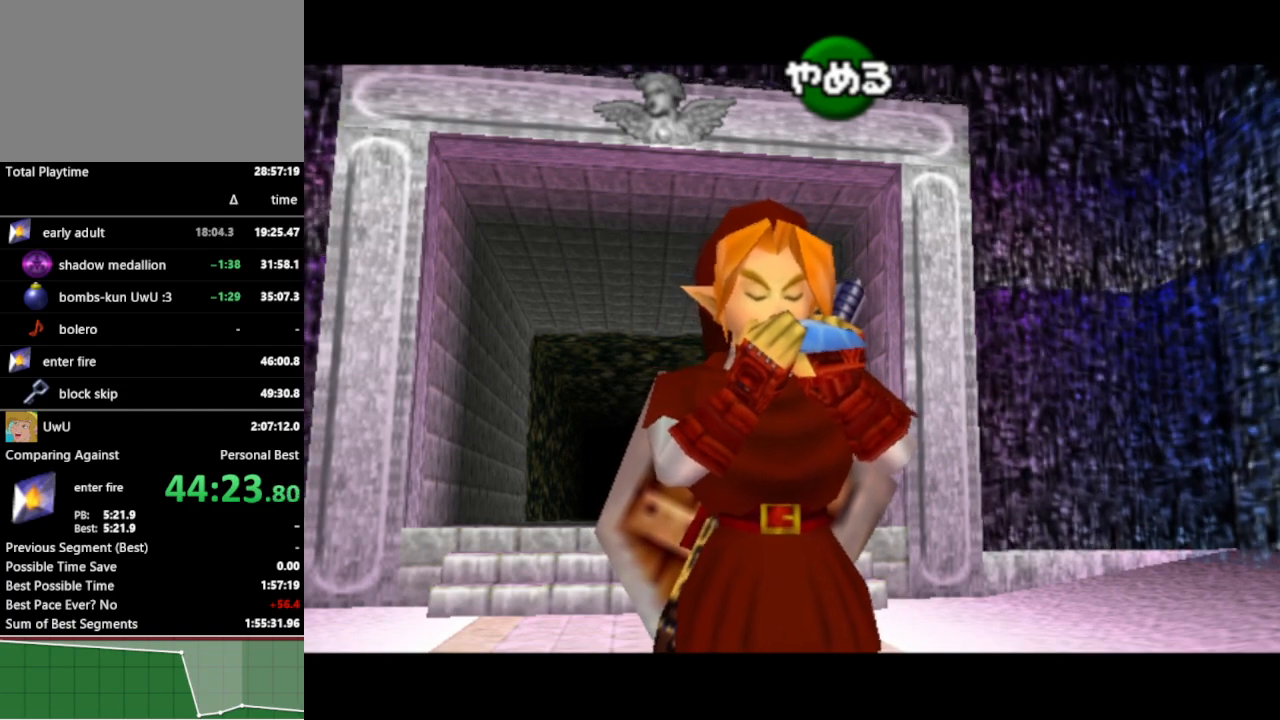
{"buttons": ["Z"], "left_stick": "center", "right_stick": "center", "events": [[133, "A", "up"], [167, "Z", "down"], [233, "A", "down"], [300, "Z", "up"], [333, "A", "up"], [333, "X", "down"], [467, "X", "up"], [467, "Z", "down"]]}
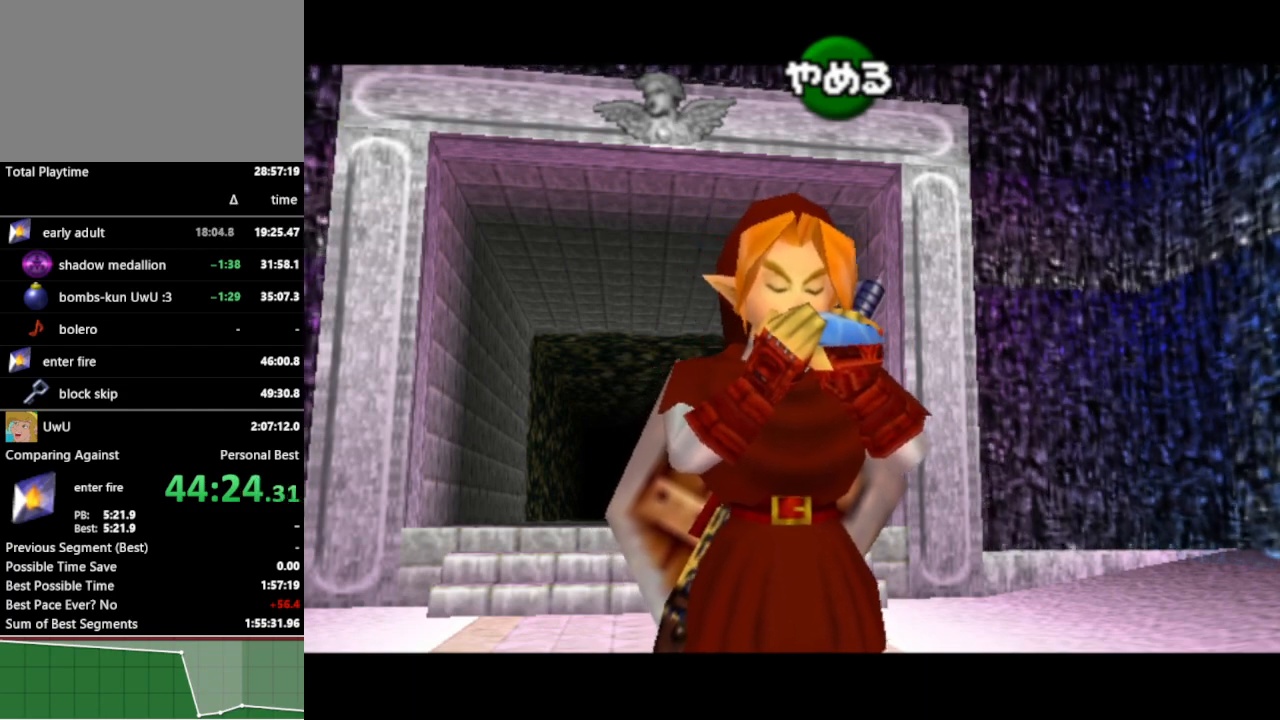
{"buttons": [], "left_stick": "center", "right_stick": "center", "events": [[33, "X", "down"], [33, "Z", "up"], [167, "Z", "down"], [200, "X", "up"], [300, "Z", "up"]]}
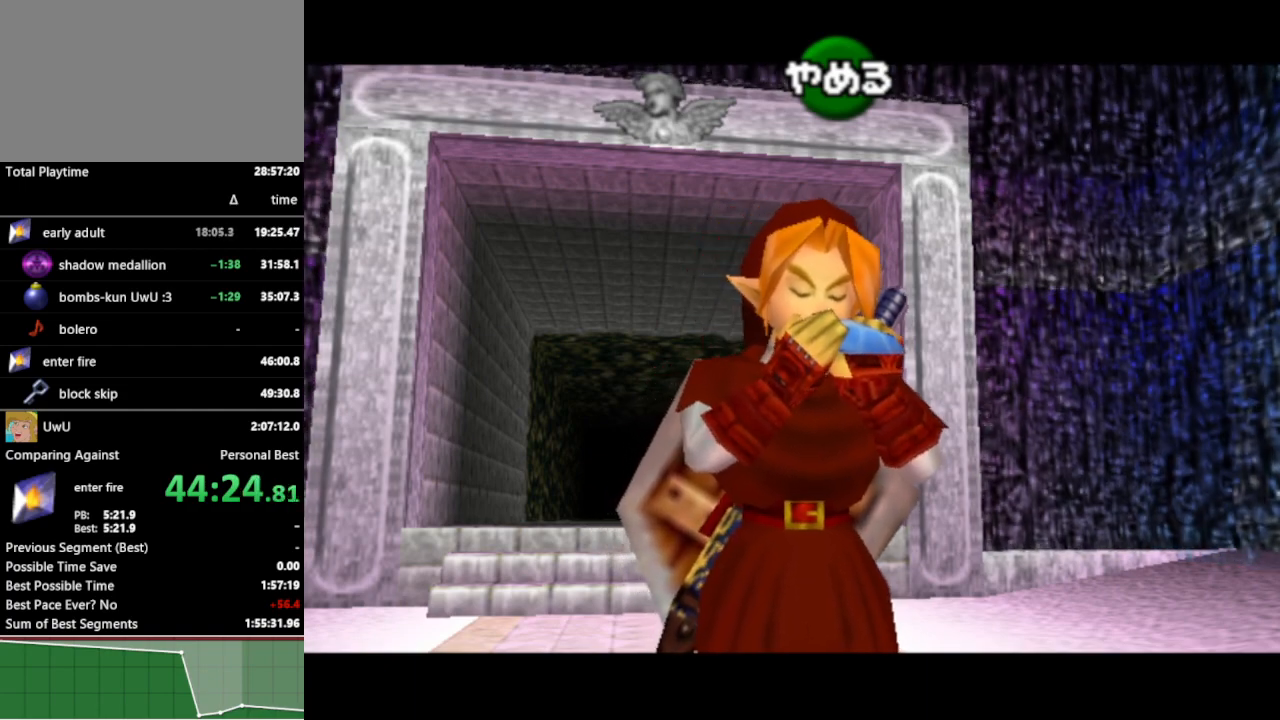
{"buttons": ["Z"], "left_stick": "center", "right_stick": "center", "events": [[167, "Z", "down"], [300, "A", "down"], [300, "Z", "up"], [400, "A", "up"], [433, "Z", "down"]]}
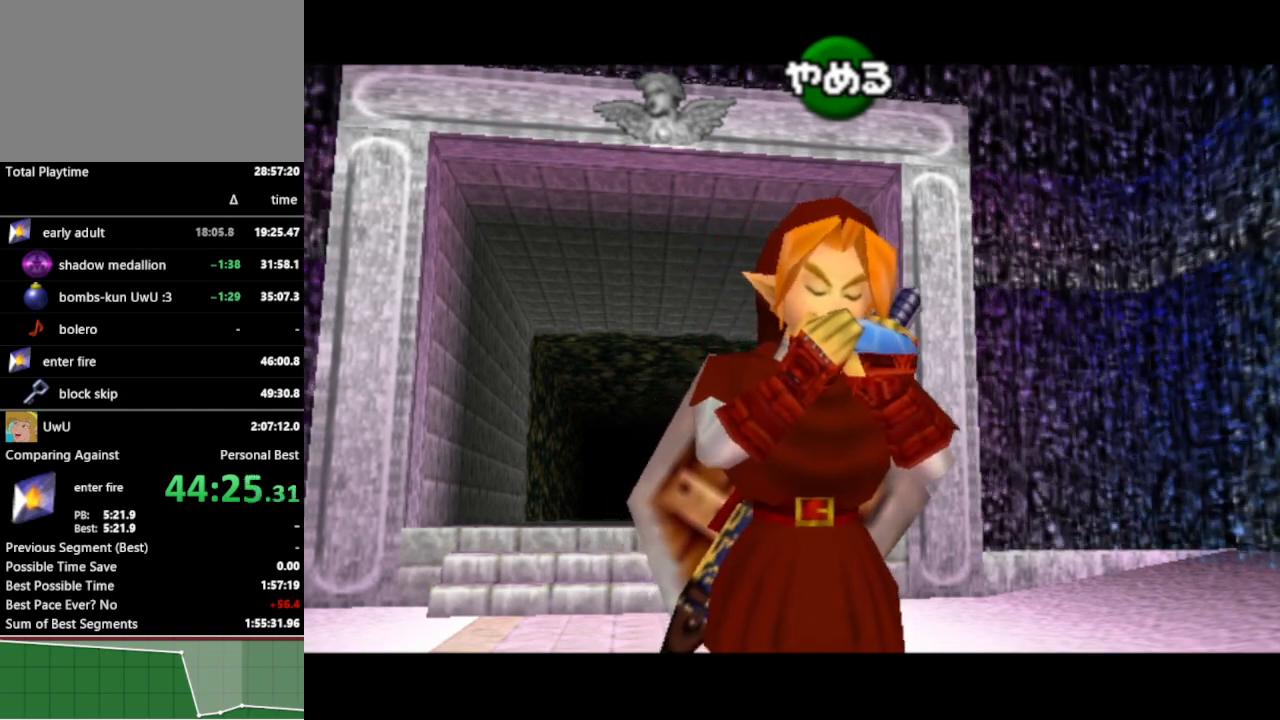
{"buttons": ["X"], "left_stick": "center", "right_stick": "center", "events": [[67, "A", "down"], [100, "Z", "up"], [167, "A", "up"], [167, "X", "down"], [333, "X", "up"], [333, "Z", "down"], [433, "X", "down"], [433, "Z", "up"]]}
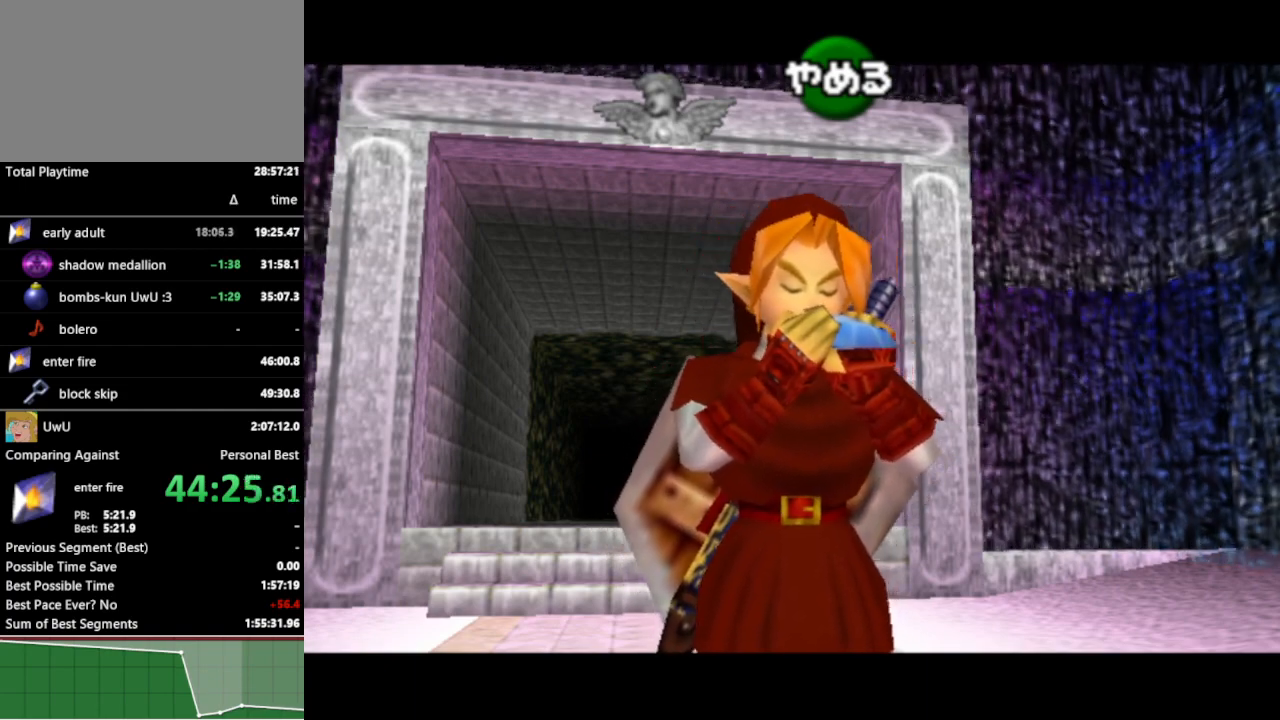
{"buttons": [], "left_stick": "center", "right_stick": "center", "events": [[67, "Z", "down"], [100, "X", "up"], [400, "Z", "up"]]}